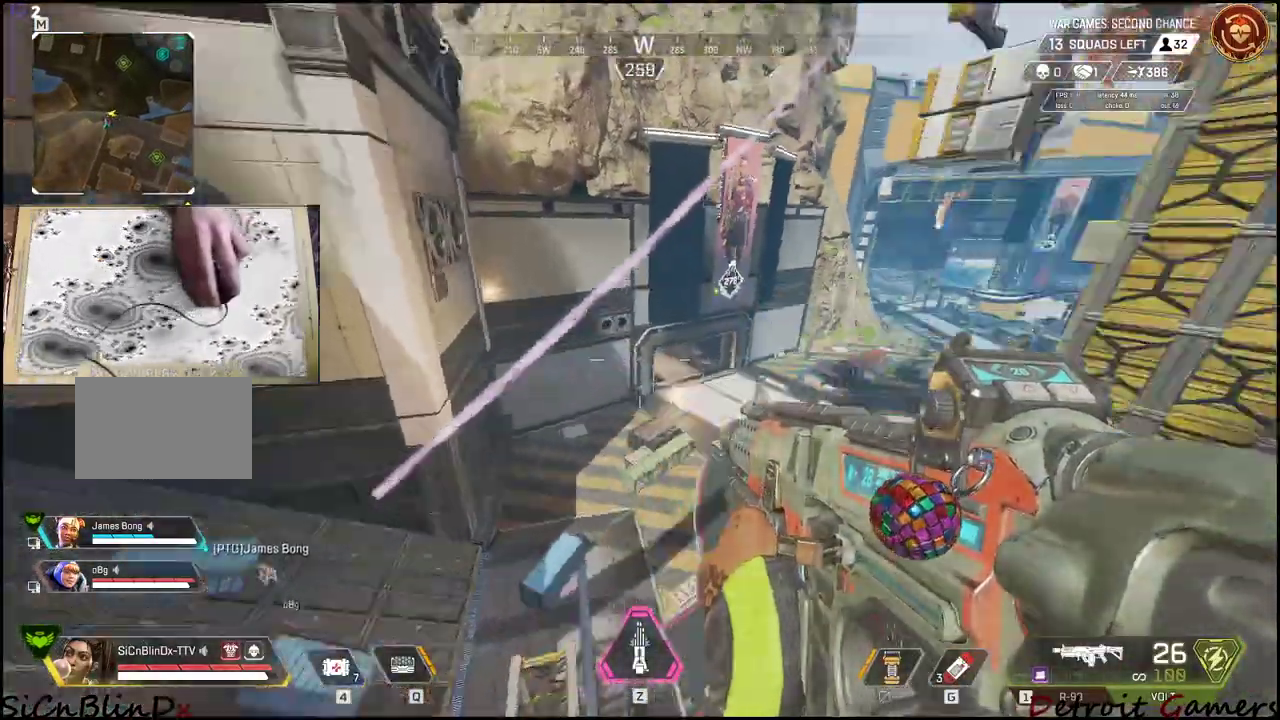
Gameplay with keyboard and mouse; each line is a JSON object with the keys and mouse buttons held at the frame after it. "events" lists presses ("down") and releases ("up") of "1", "2", "3", "4", "5", "a", "c", "caps_lock", "ctrl", "d", "e", "f", "g", "q", "r", "s", "shift", "space", "t", "tab", "v", "w", "x", "z", "mouse_left", "mouse_wheel" and "mouse_right" between this image and that frame as [ms after this image, input, new state], when the widget could be followed in between. "mouse_left", "mouse_wheel", "mouse_right" = the "left", "wheel", "right" buttons of the "mouse" list. No other keys are recorded. "wheel" means that the mouse wheel is clicked or scrolled. Not read: alt mouse_move.
{"keys": ["a", "s"], "mouse": [], "events": [[17, "shift", "up"], [150, "c", "down"], [284, "c", "up"], [450, "s", "down"]]}
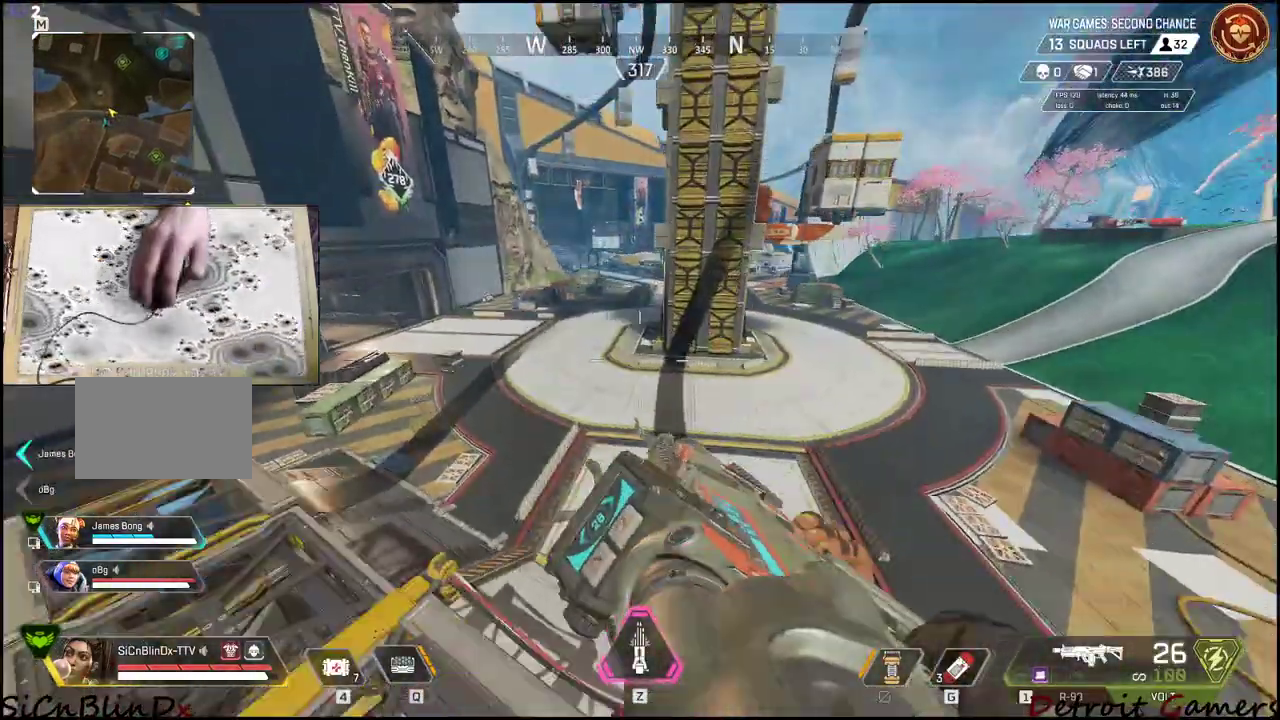
{"keys": ["a"], "mouse": [], "events": [[400, "s", "up"]]}
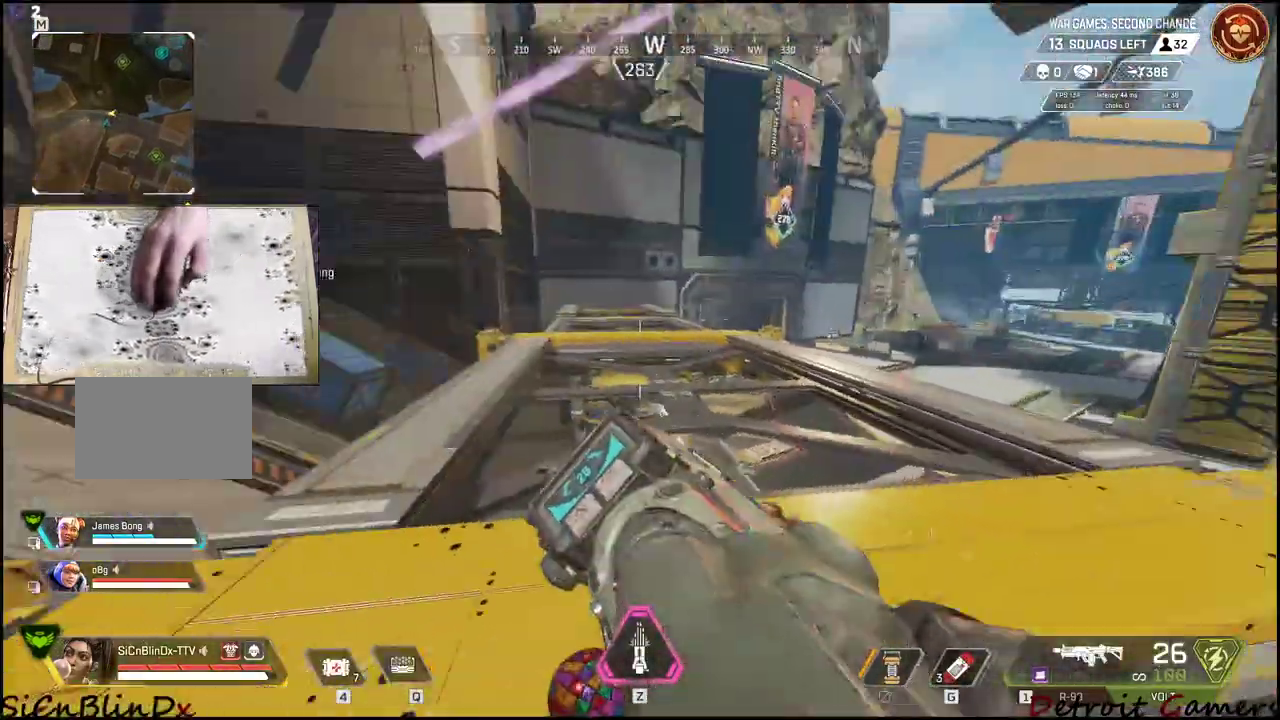
{"keys": ["a", "shift", "w"], "mouse": [], "events": [[17, "w", "down"], [34, "space", "down"], [134, "shift", "down"], [184, "space", "up"]]}
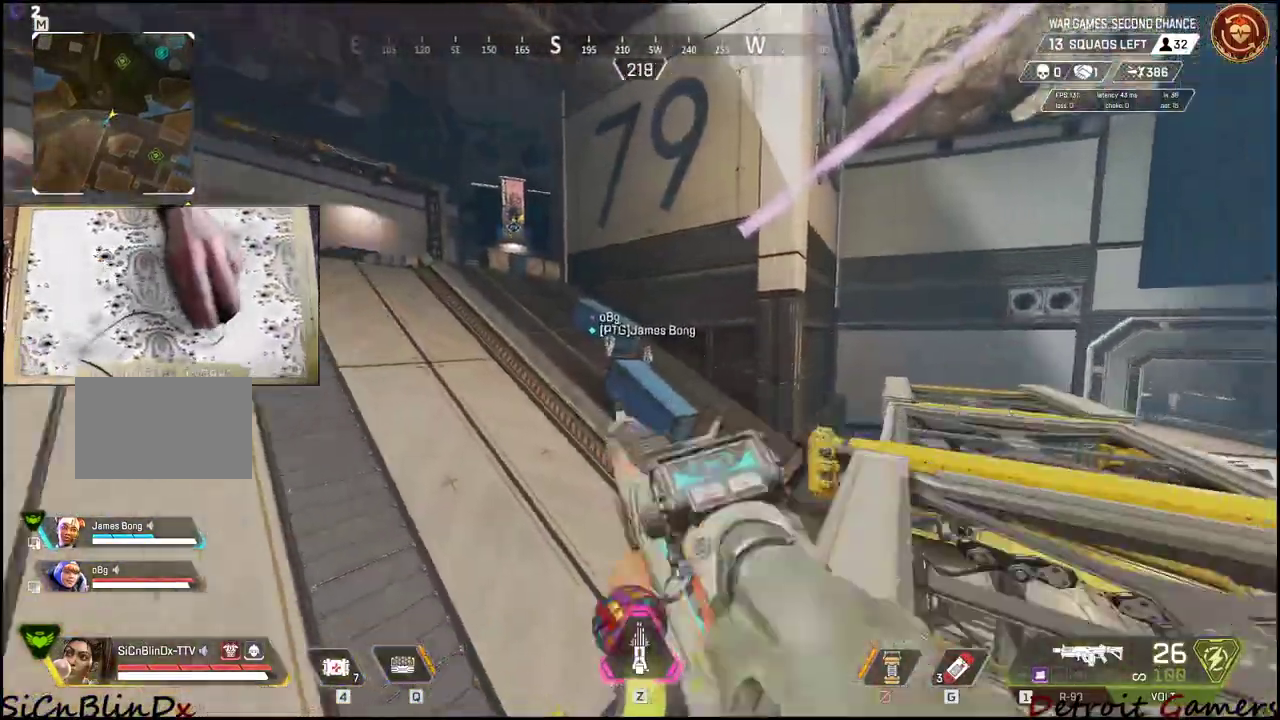
{"keys": ["a"], "mouse": [], "events": [[67, "a", "up"], [217, "a", "down"], [350, "w", "up"], [400, "shift", "up"]]}
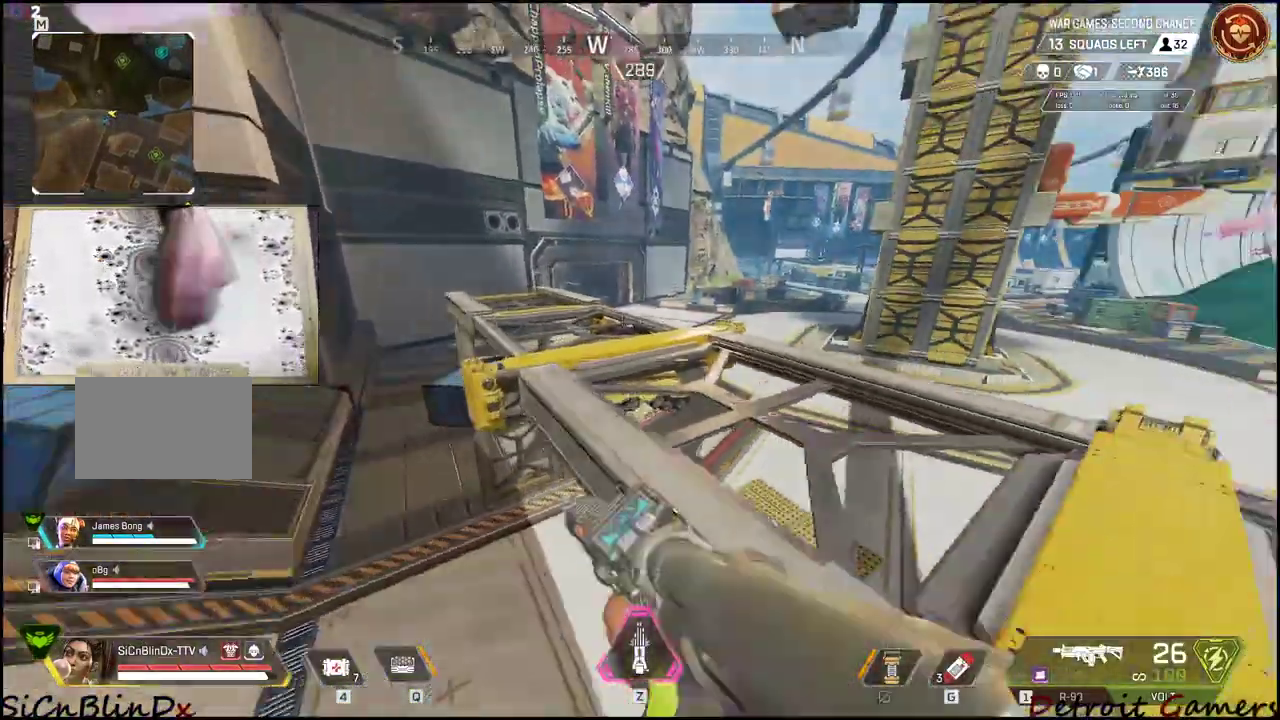
{"keys": ["a"], "mouse": [], "events": [[200, "space", "down"], [367, "space", "up"]]}
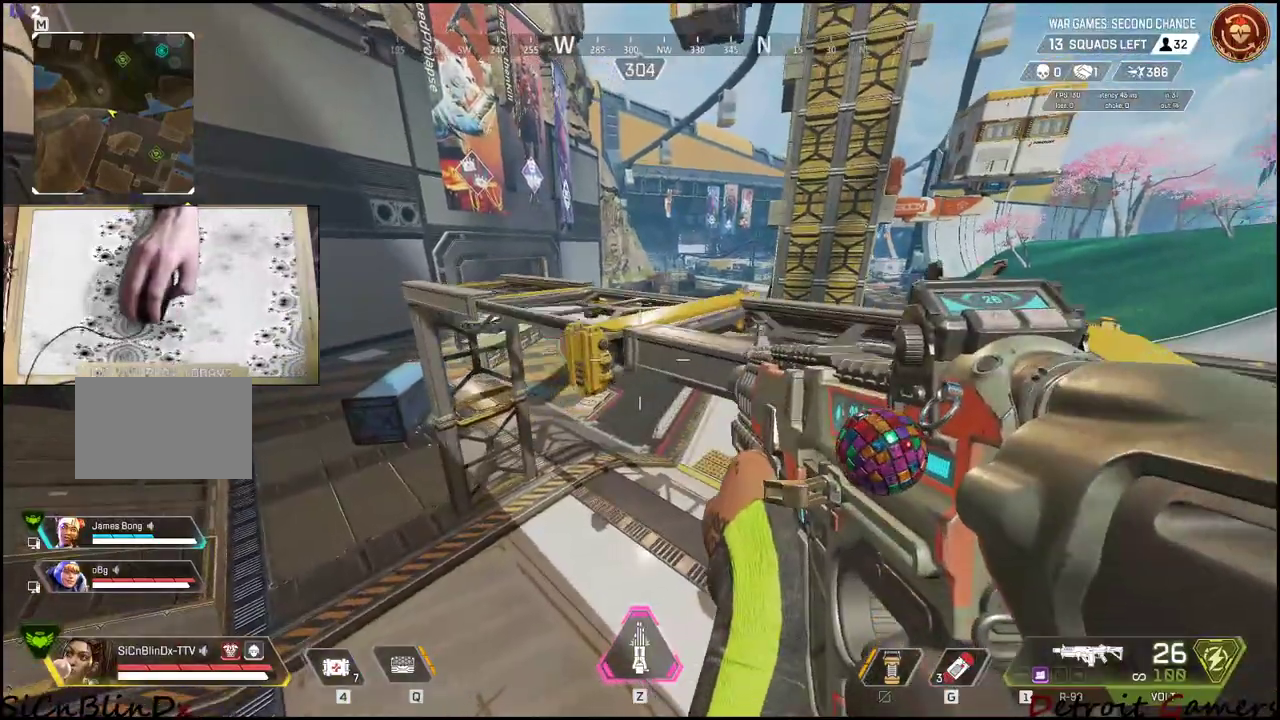
{"keys": ["a"], "mouse": [], "events": [[100, "c", "down"], [300, "c", "up"]]}
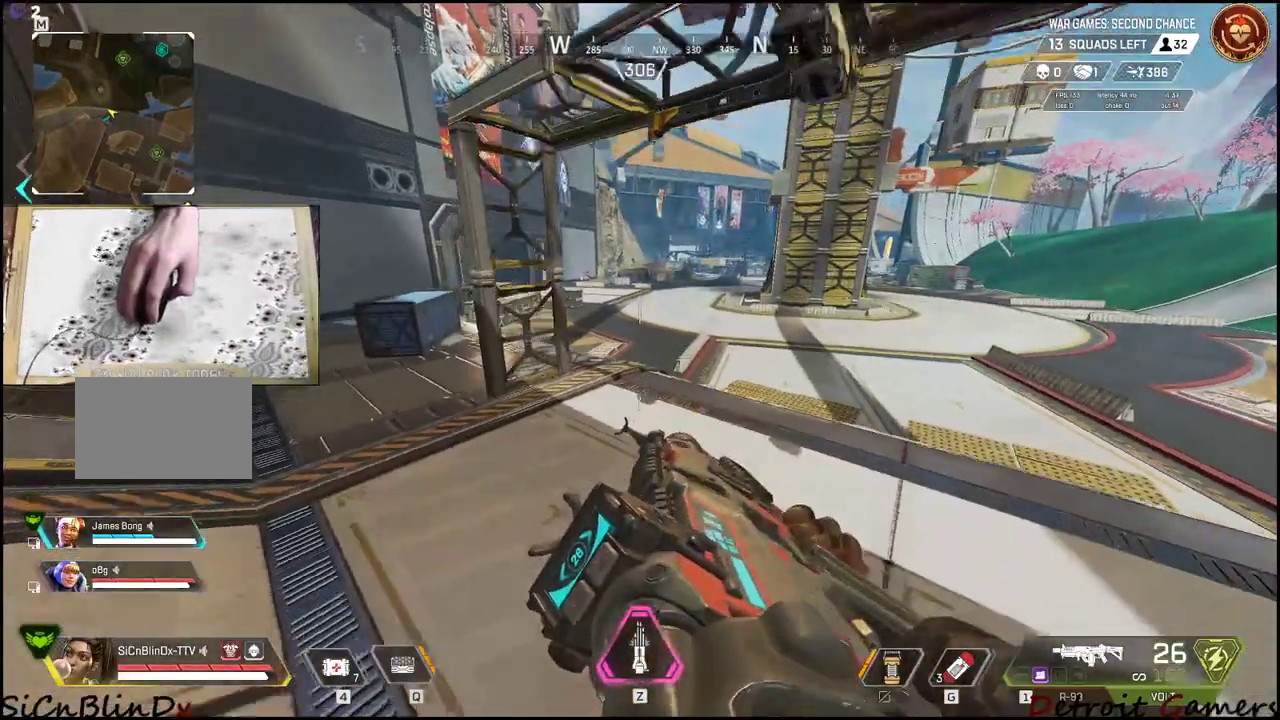
{"keys": ["a", "w"], "mouse": [], "events": [[484, "w", "down"]]}
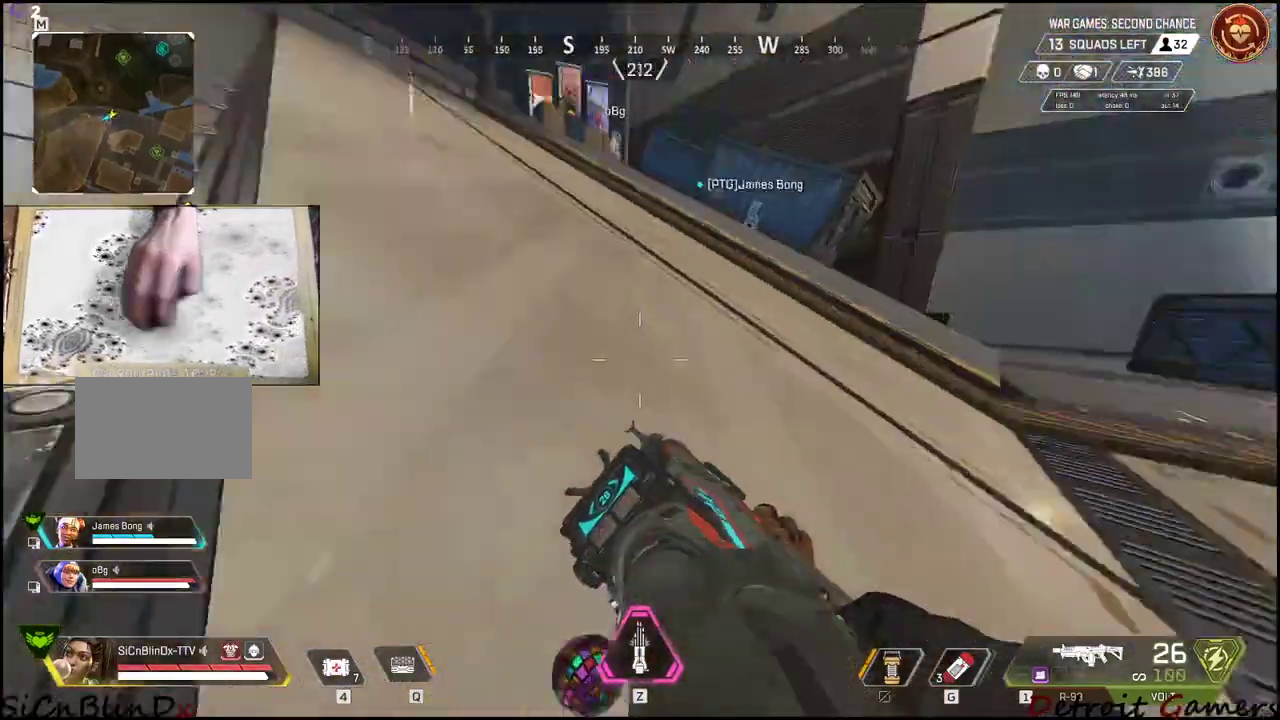
{"keys": ["shift", "w"], "mouse": [], "events": [[67, "a", "up"], [67, "space", "down"], [134, "shift", "down"], [184, "space", "up"]]}
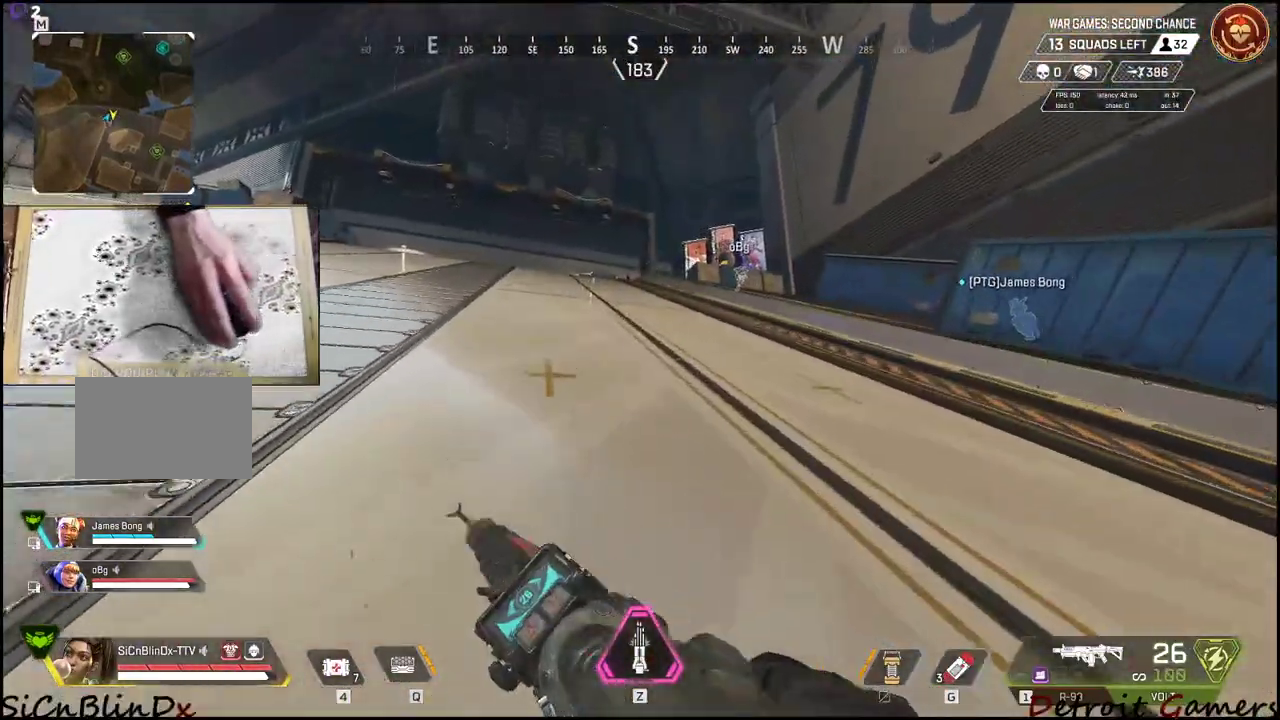
{"keys": ["shift", "w"], "mouse": [], "events": []}
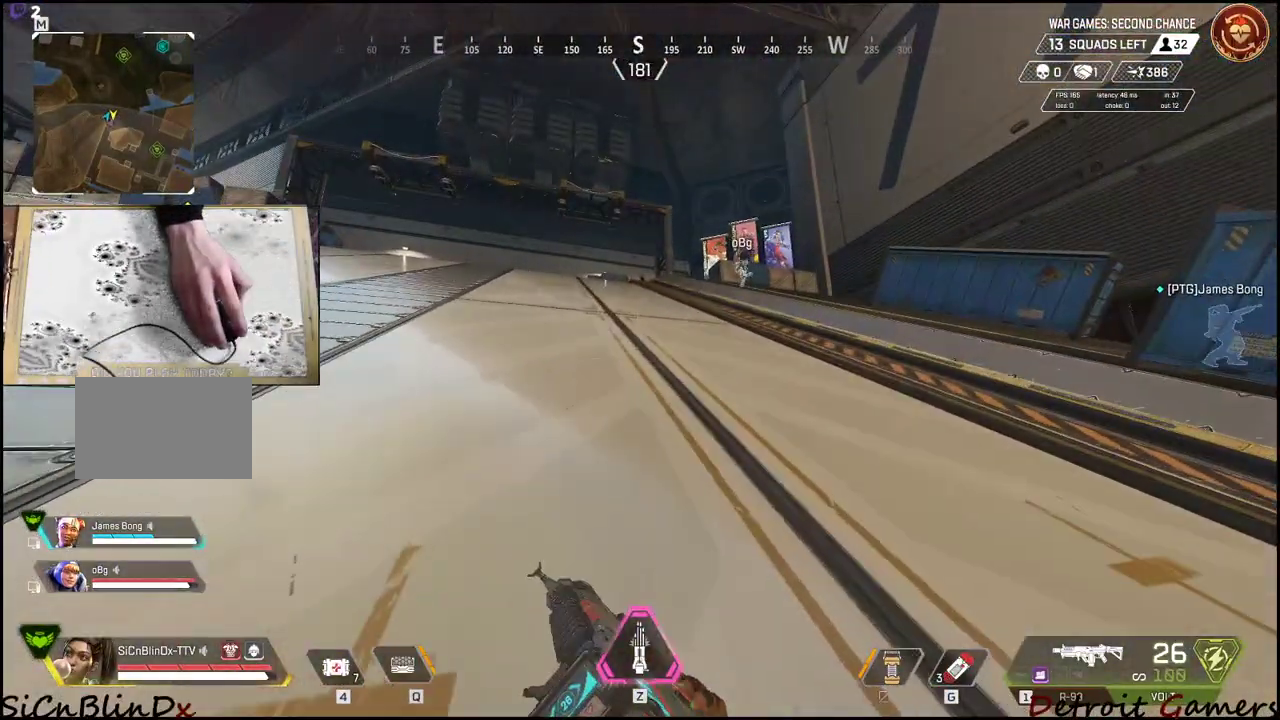
{"keys": ["d", "shift", "w"], "mouse": [], "events": [[400, "d", "down"]]}
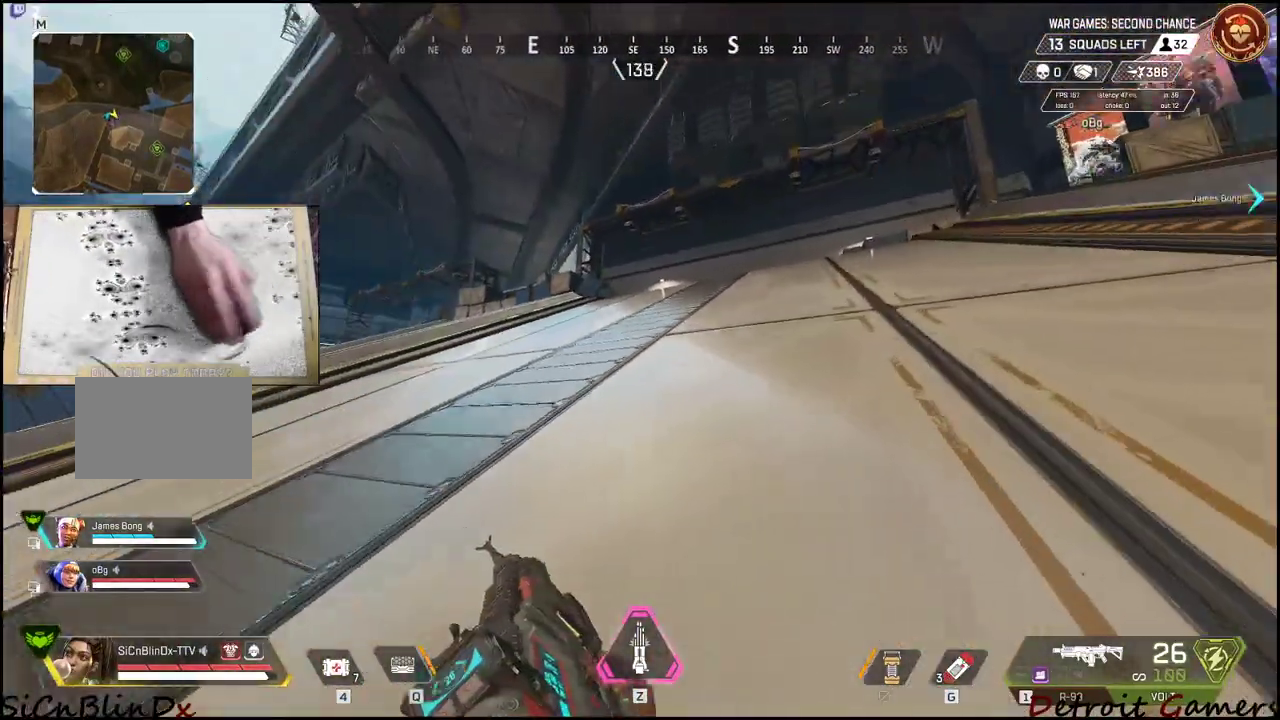
{"keys": ["d", "shift", "w"], "mouse": [], "events": []}
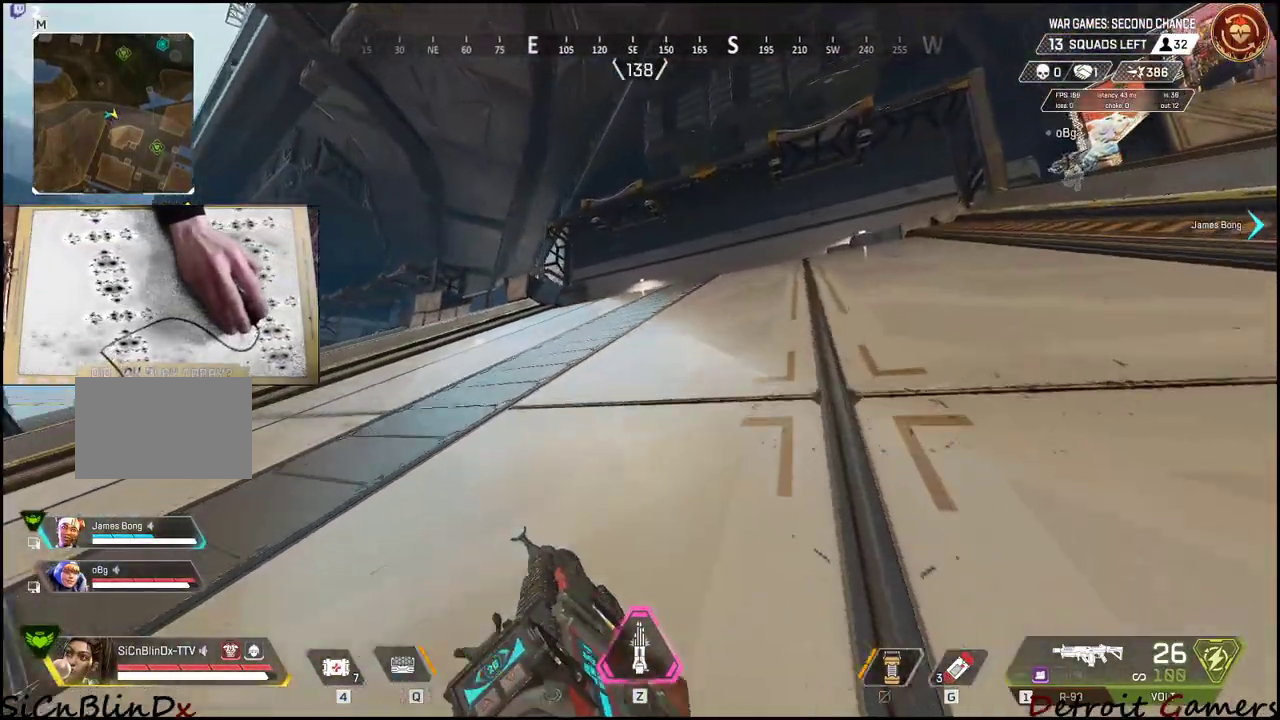
{"keys": ["shift", "w"], "mouse": [], "events": [[284, "d", "up"]]}
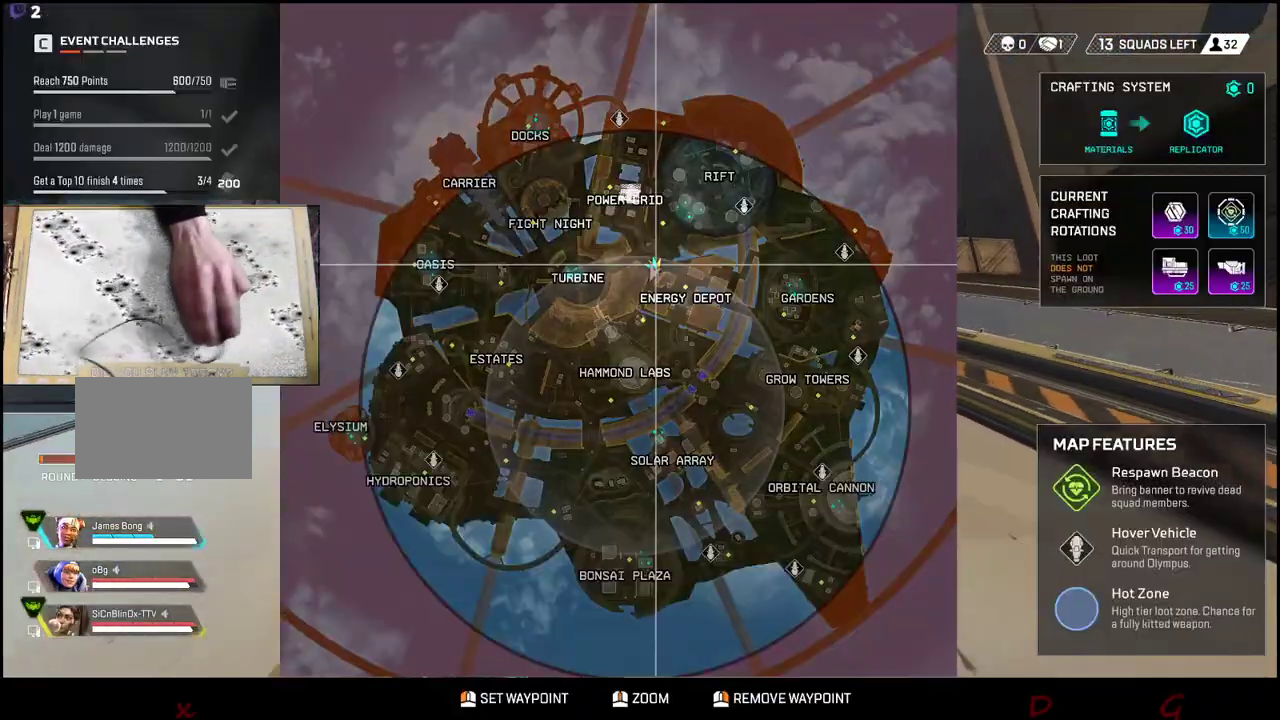
{"keys": ["shift", "w"], "mouse": [], "events": []}
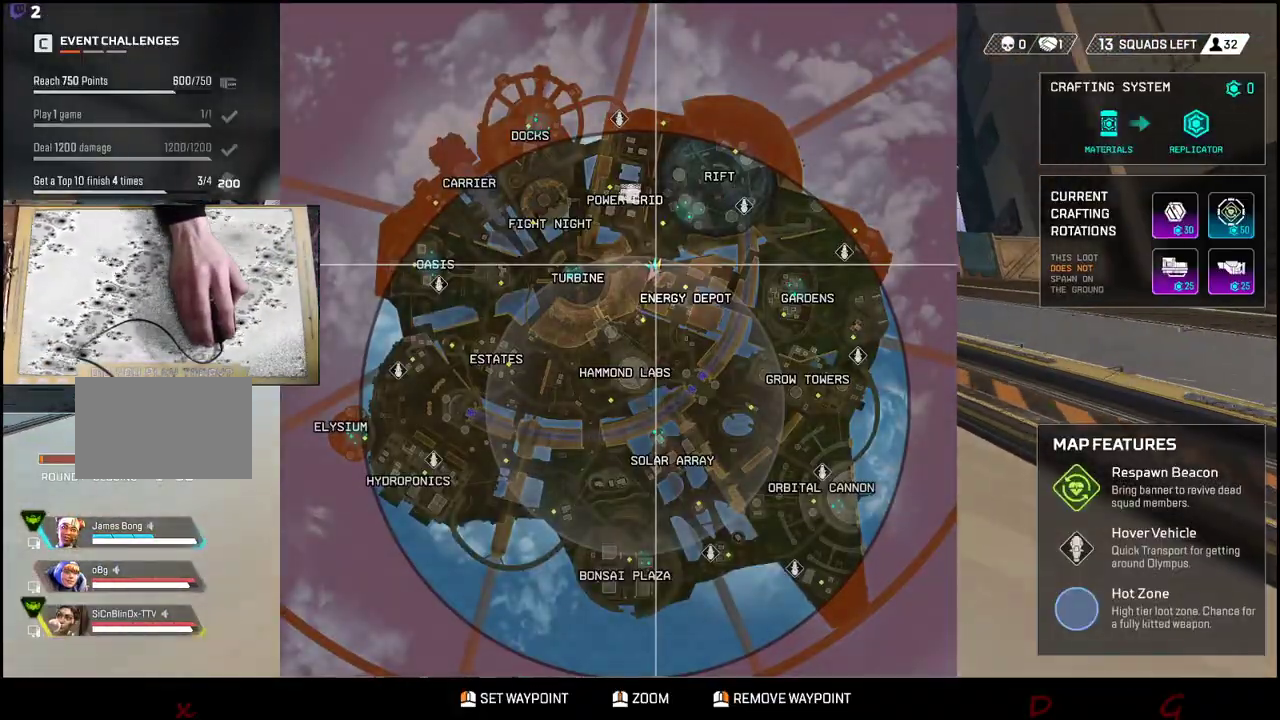
{"keys": ["shift", "w"], "mouse": [], "events": []}
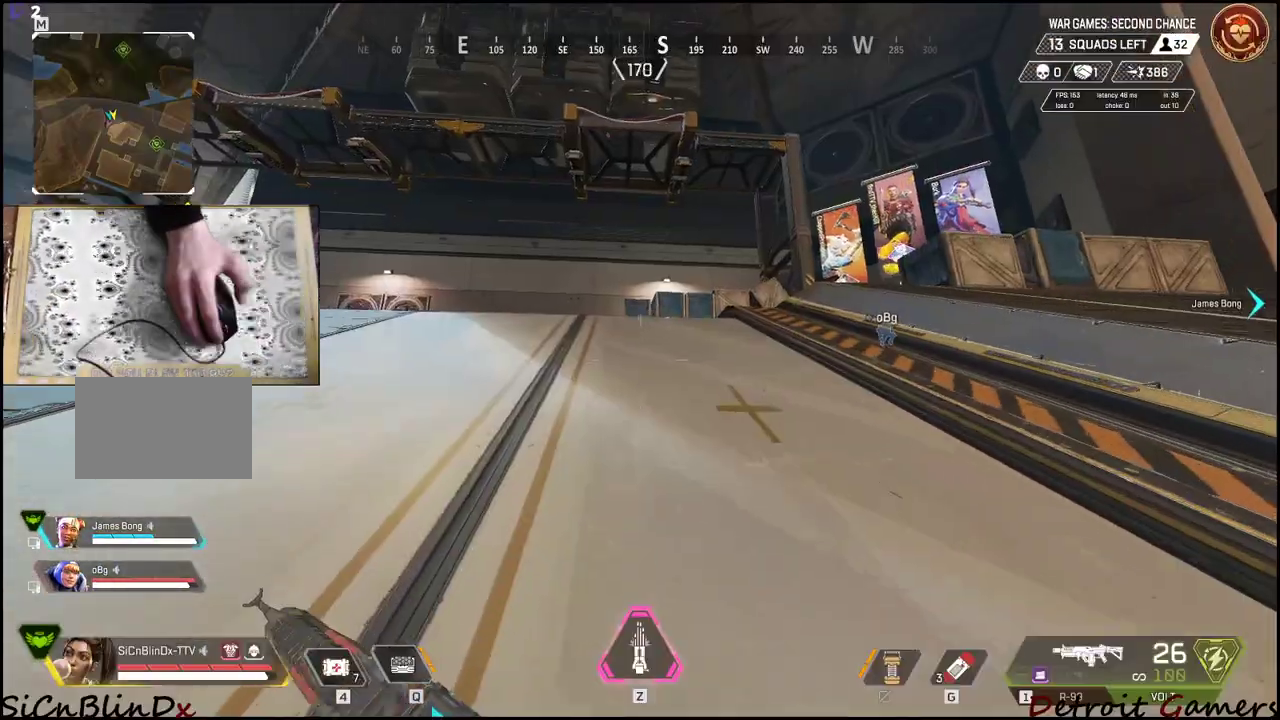
{"keys": ["shift", "w"], "mouse": [], "events": []}
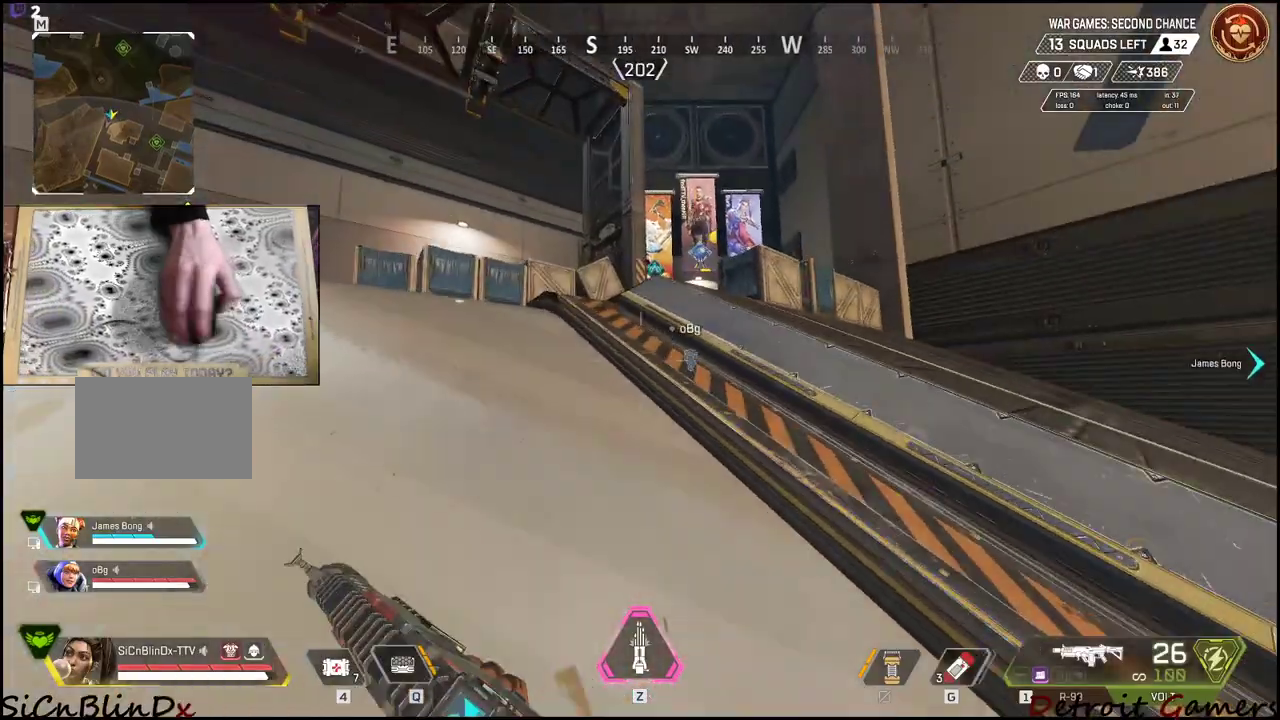
{"keys": ["shift", "w"], "mouse": [], "events": [[67, "r", "down"], [217, "r", "up"]]}
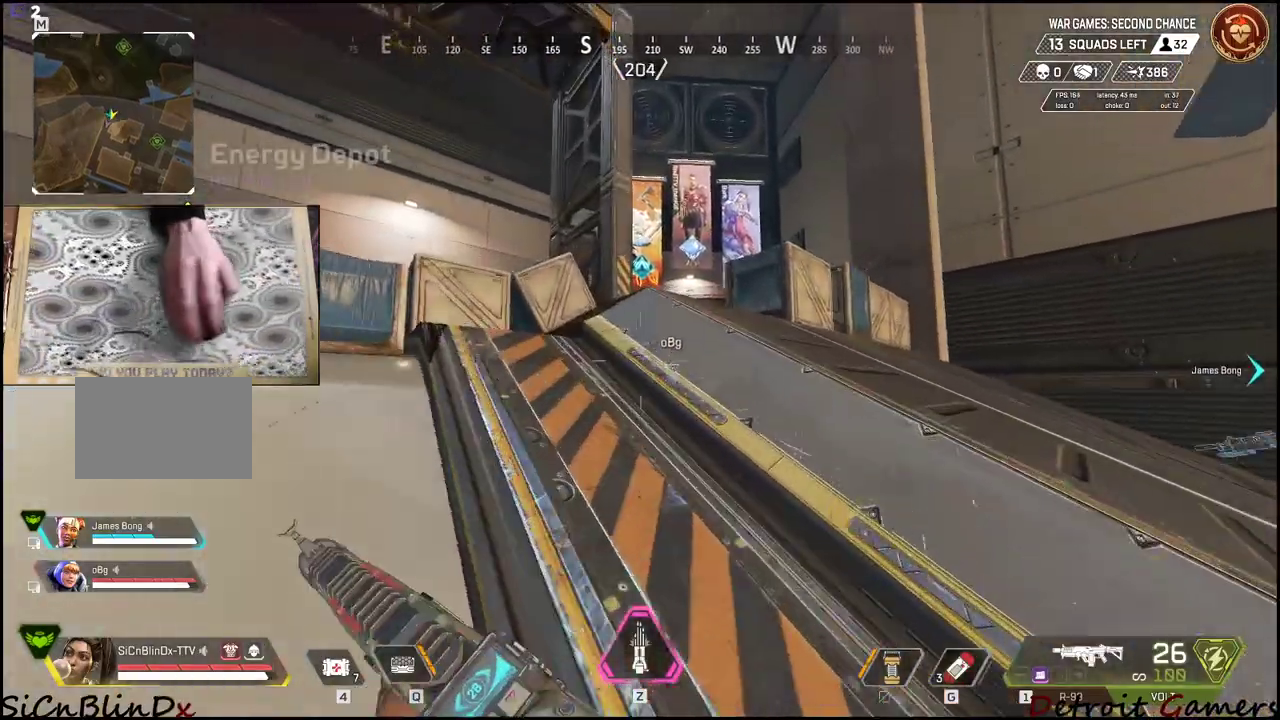
{"keys": ["a", "shift", "w"], "mouse": [], "events": [[117, "a", "down"]]}
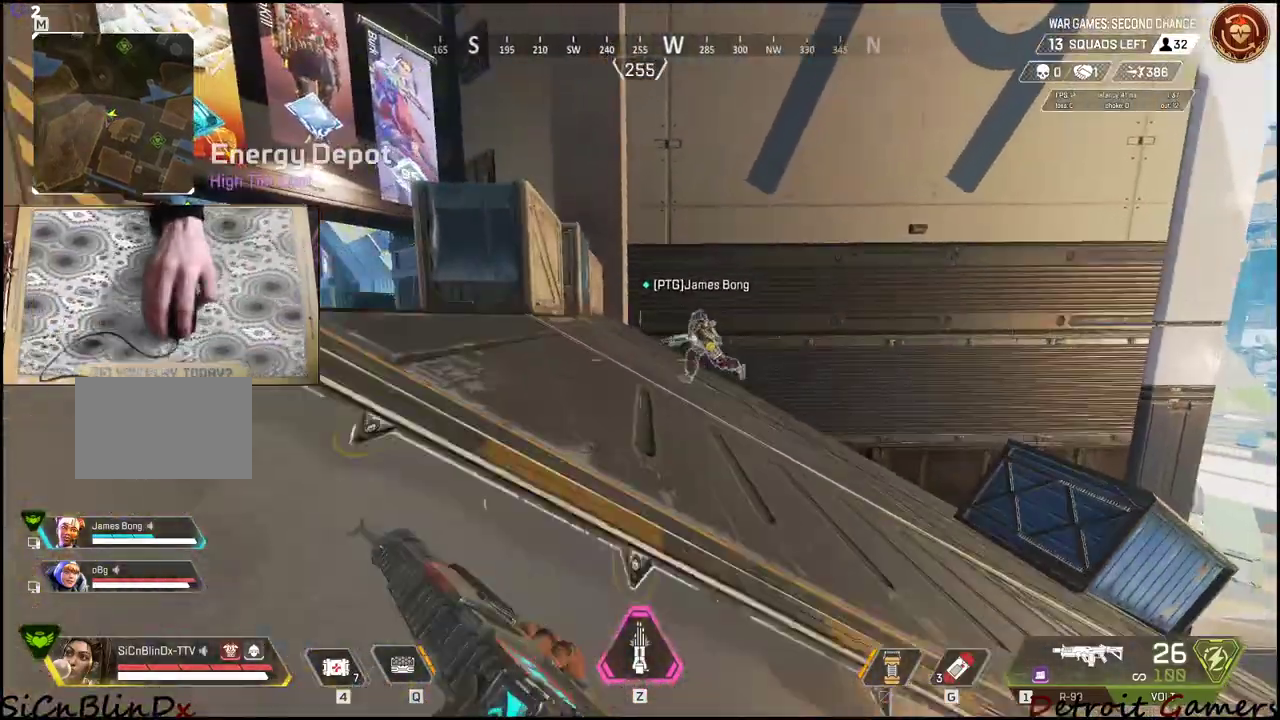
{"keys": ["shift", "w"], "mouse": [], "events": [[100, "a", "up"]]}
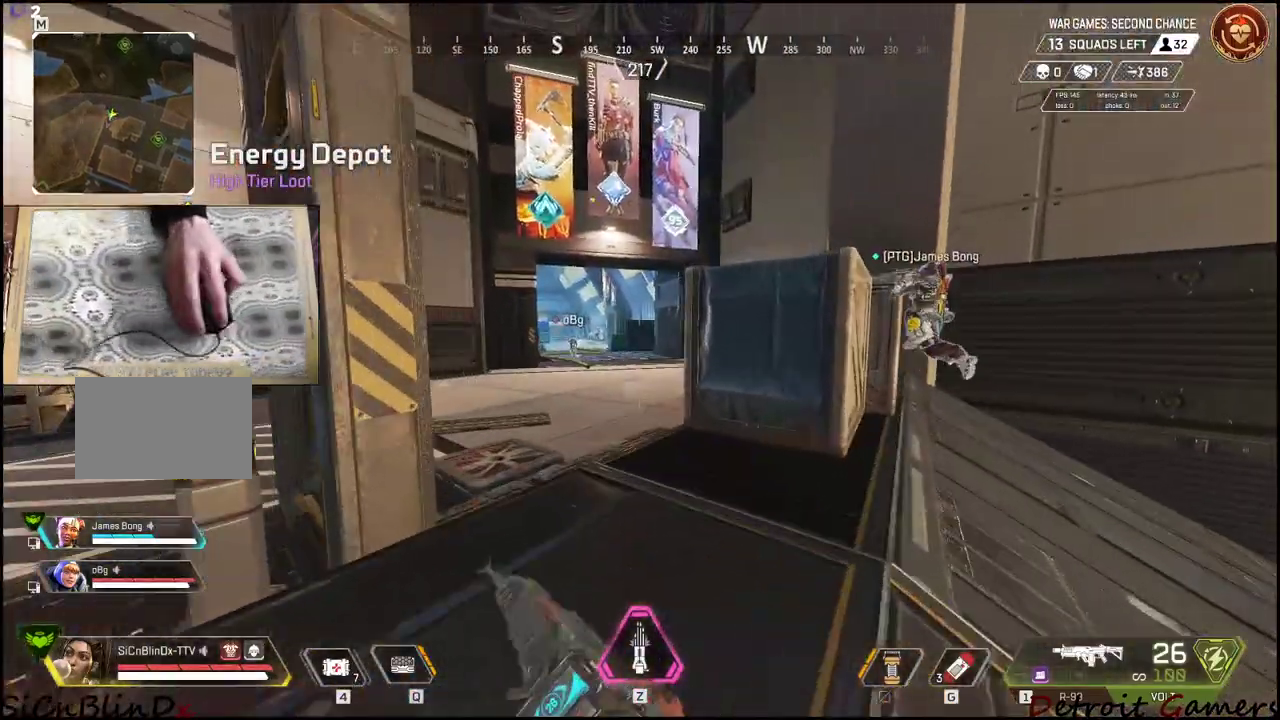
{"keys": ["shift", "w"], "mouse": [], "events": []}
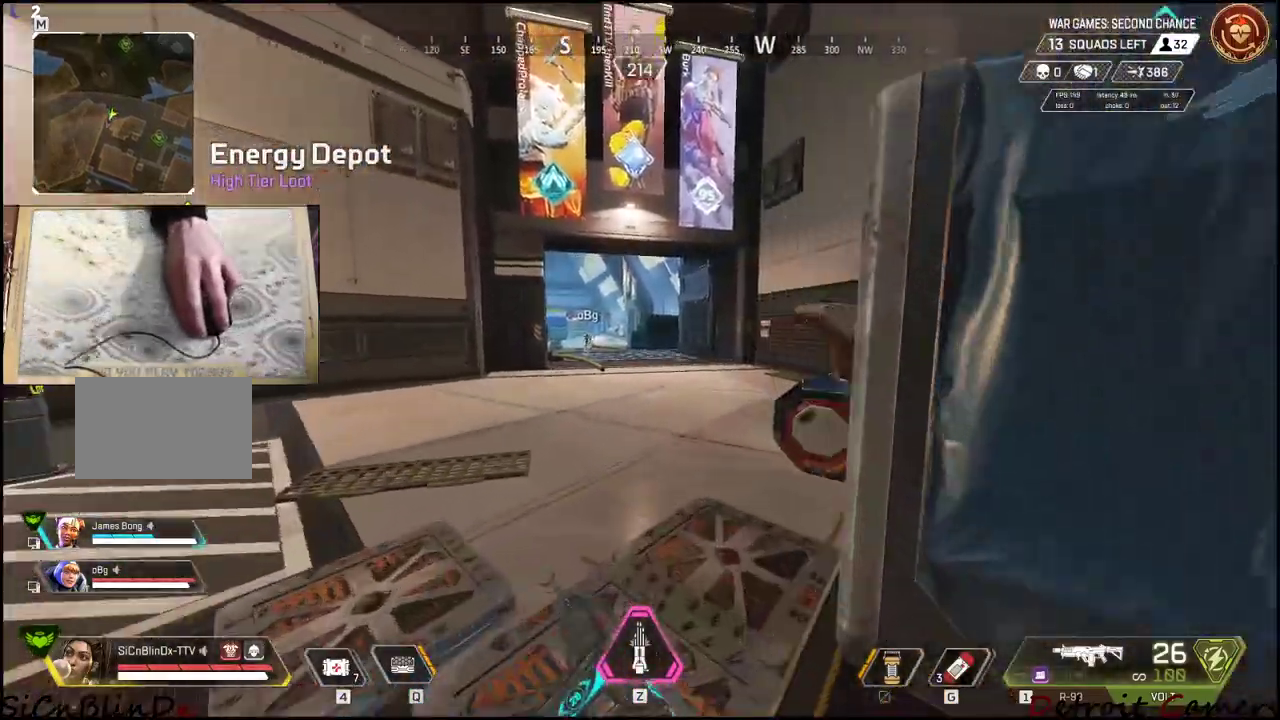
{"keys": ["shift", "w"], "mouse": [], "events": [[134, "c", "down"], [267, "c", "up"]]}
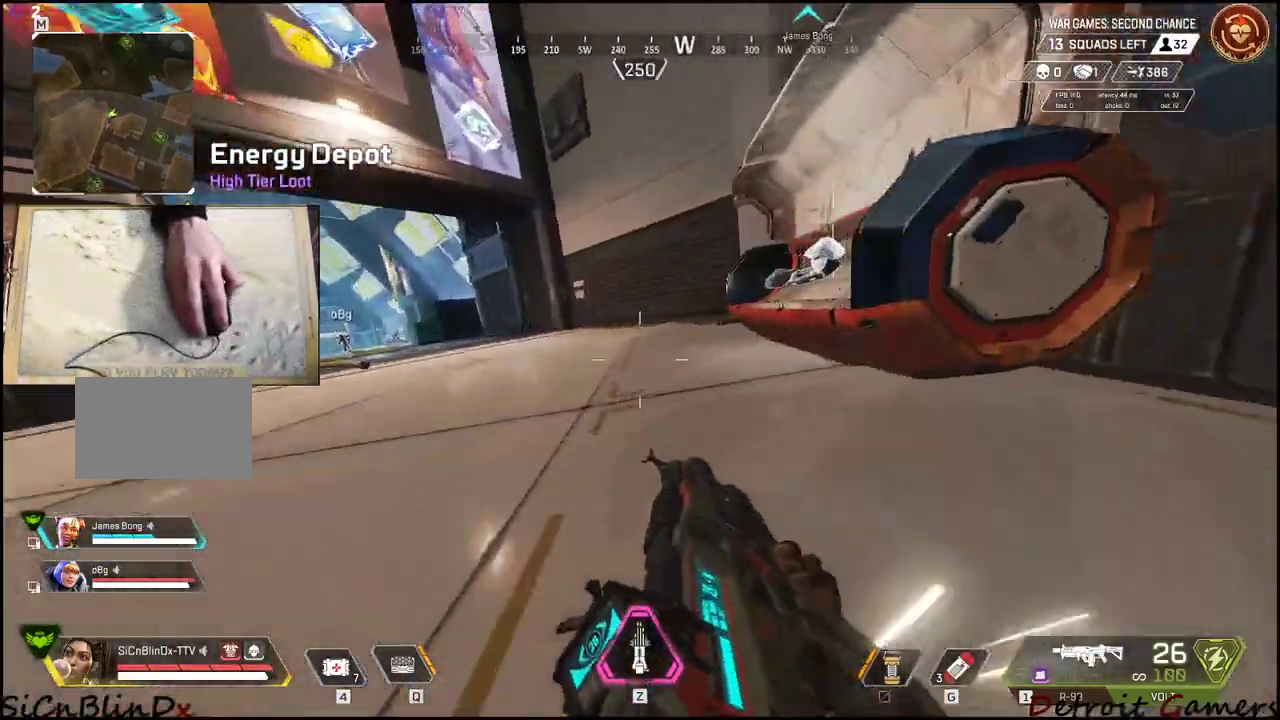
{"keys": ["a", "shift", "w"], "mouse": [], "events": [[84, "a", "down"], [84, "space", "down"], [284, "space", "up"]]}
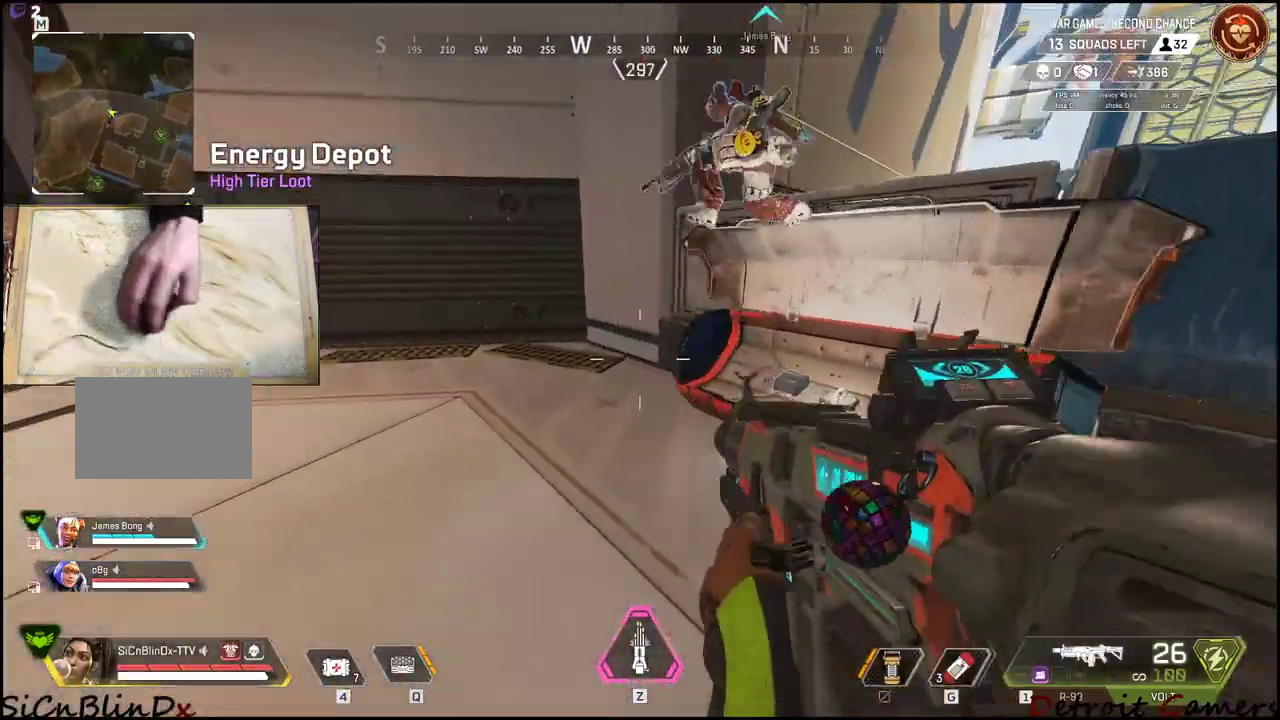
{"keys": ["shift", "w"], "mouse": [], "events": [[17, "a", "up"], [250, "d", "down"], [300, "shift", "up"], [400, "shift", "down"], [450, "d", "up"]]}
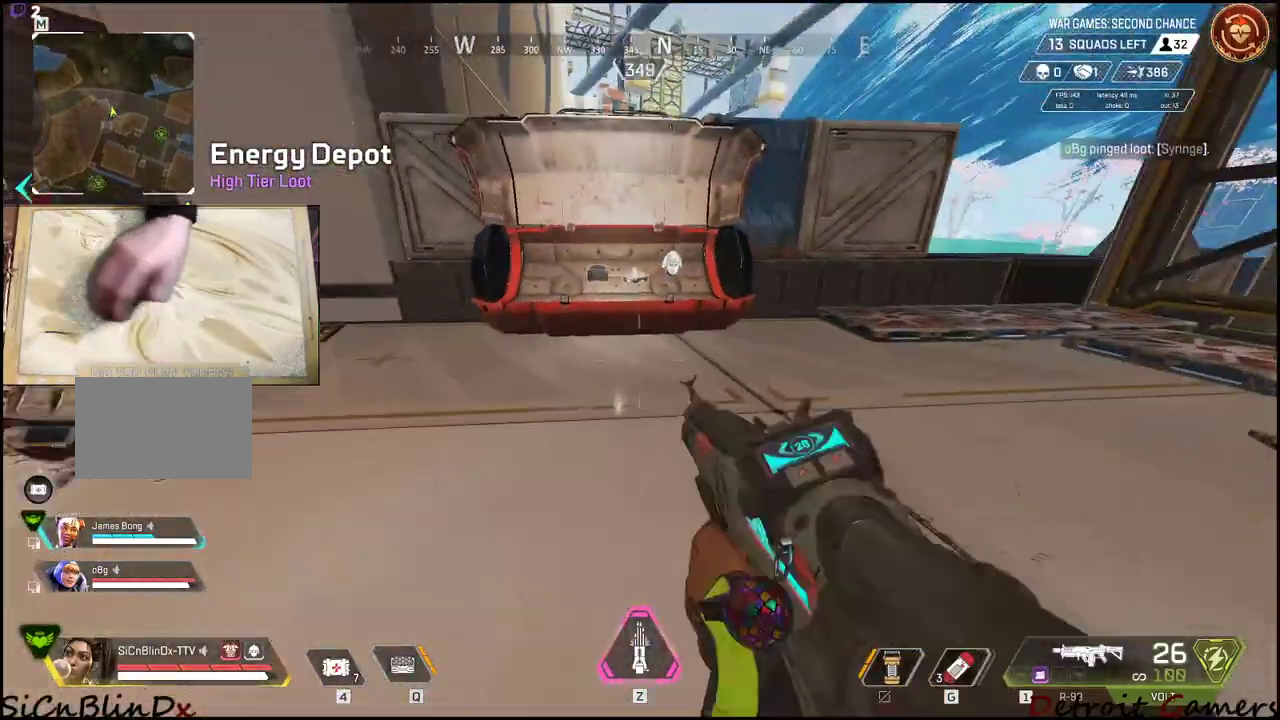
{"keys": ["shift", "w"], "mouse": [], "events": []}
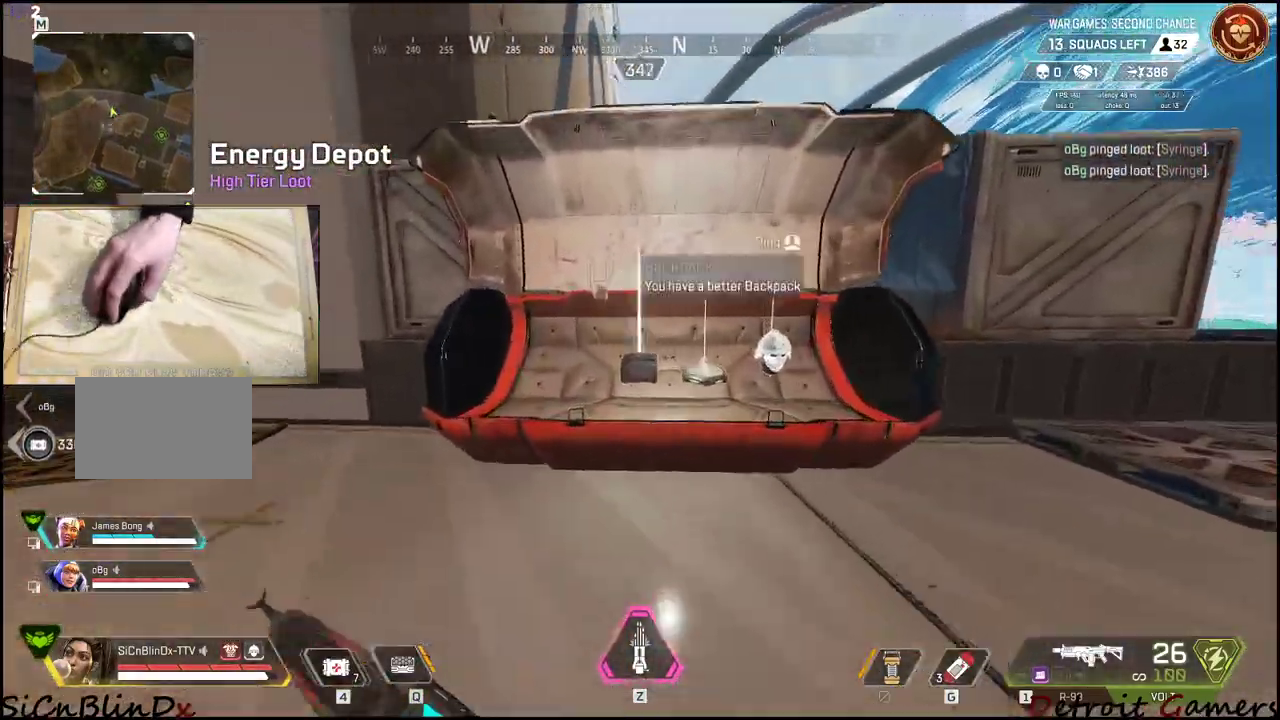
{"keys": ["a"], "mouse": []}
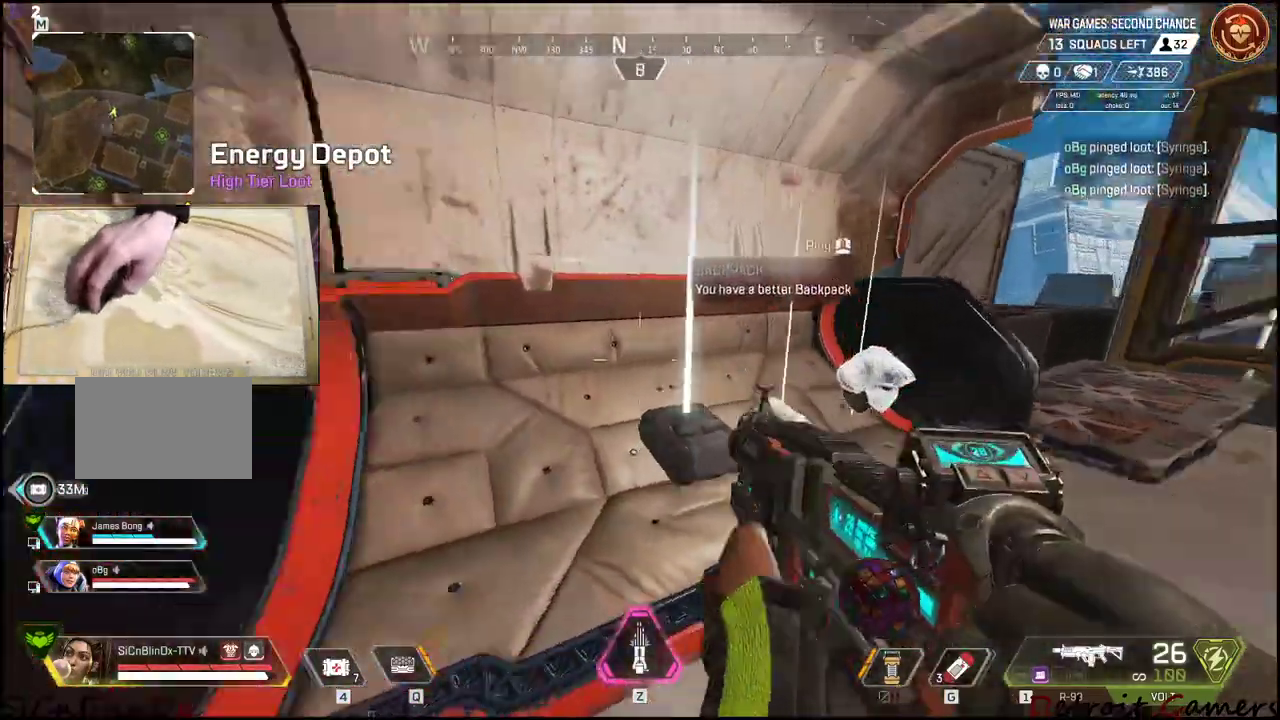
{"keys": ["tab", "w"], "mouse": [], "events": [[117, "w", "down"], [250, "a", "up"], [450, "tab", "down"]]}
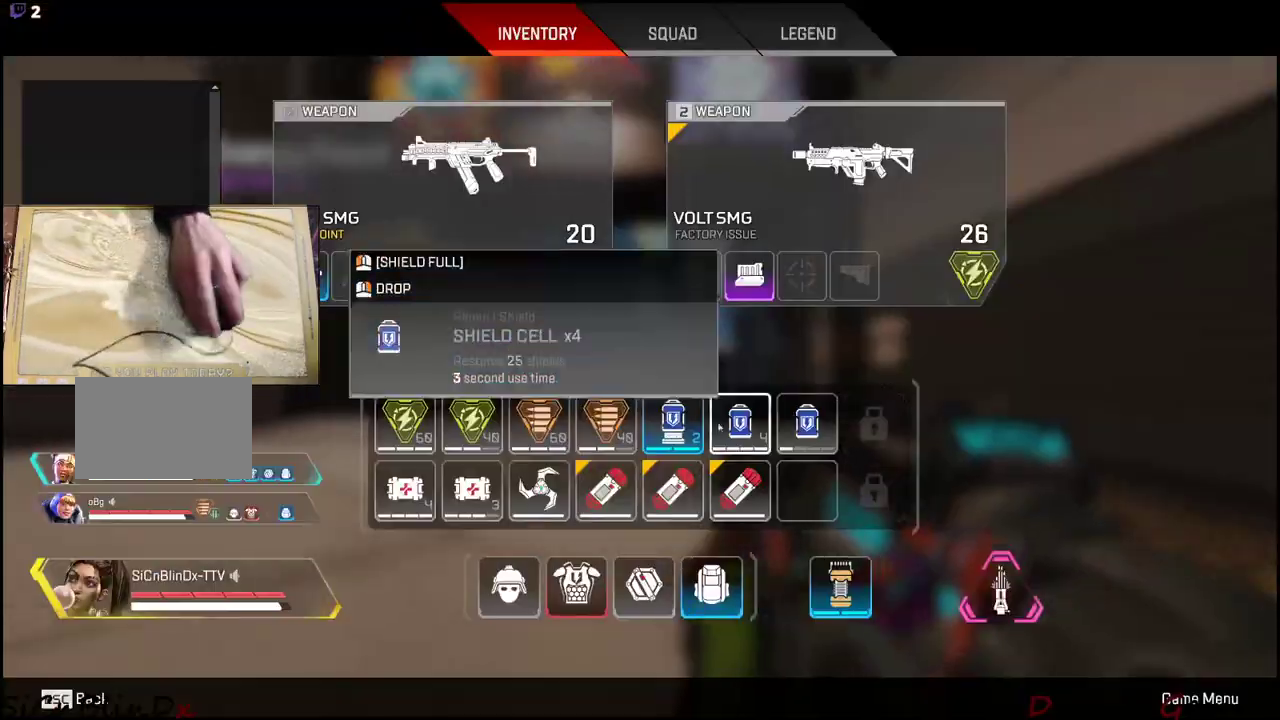
{"keys": ["w"], "mouse": [], "events": [[34, "tab", "up"], [417, "tab", "down"], [500, "tab", "up"]]}
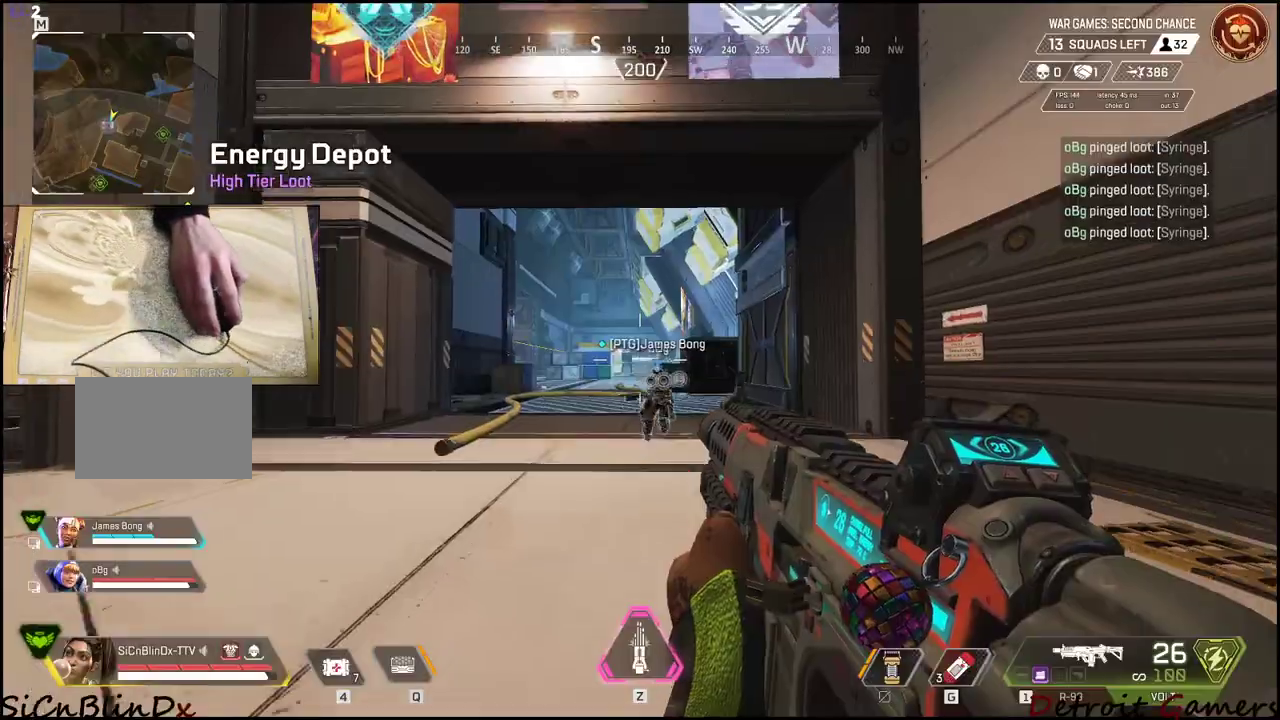
{"keys": ["shift", "w"], "mouse": [], "events": [[150, "shift", "down"]]}
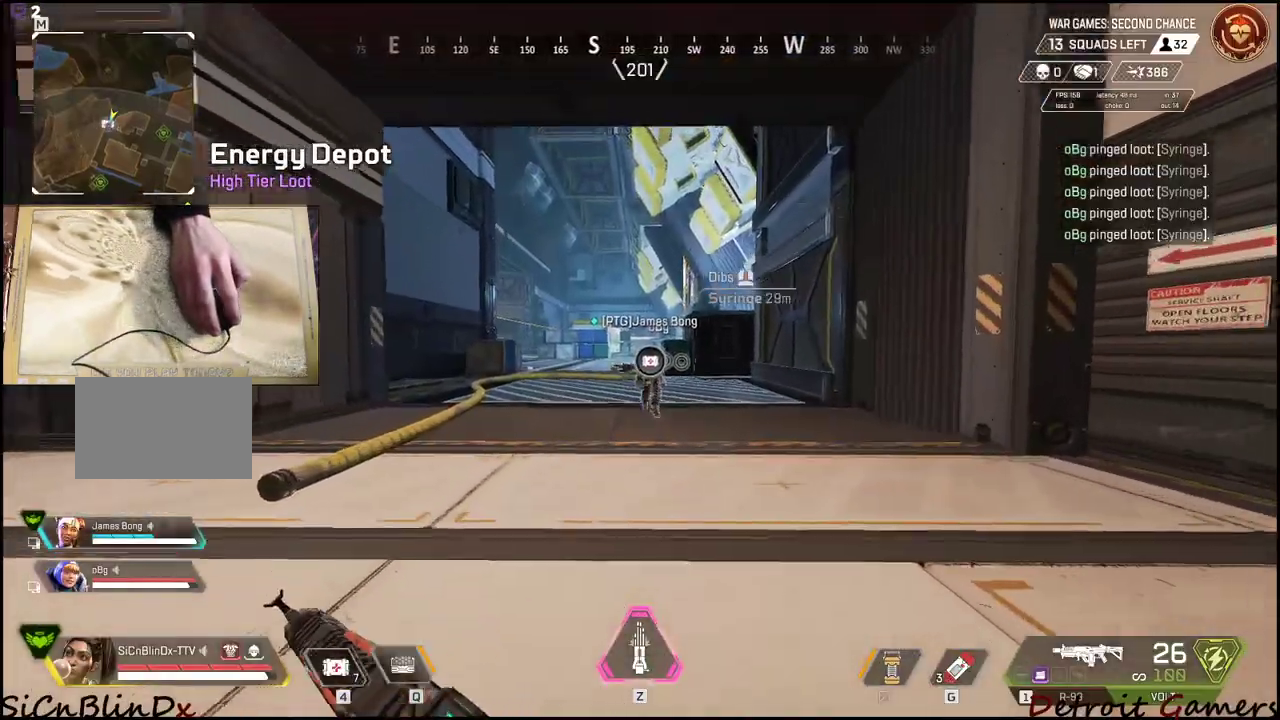
{"keys": ["w"], "mouse": [], "events": [[250, "shift", "up"], [300, "tab", "down"], [400, "tab", "up"]]}
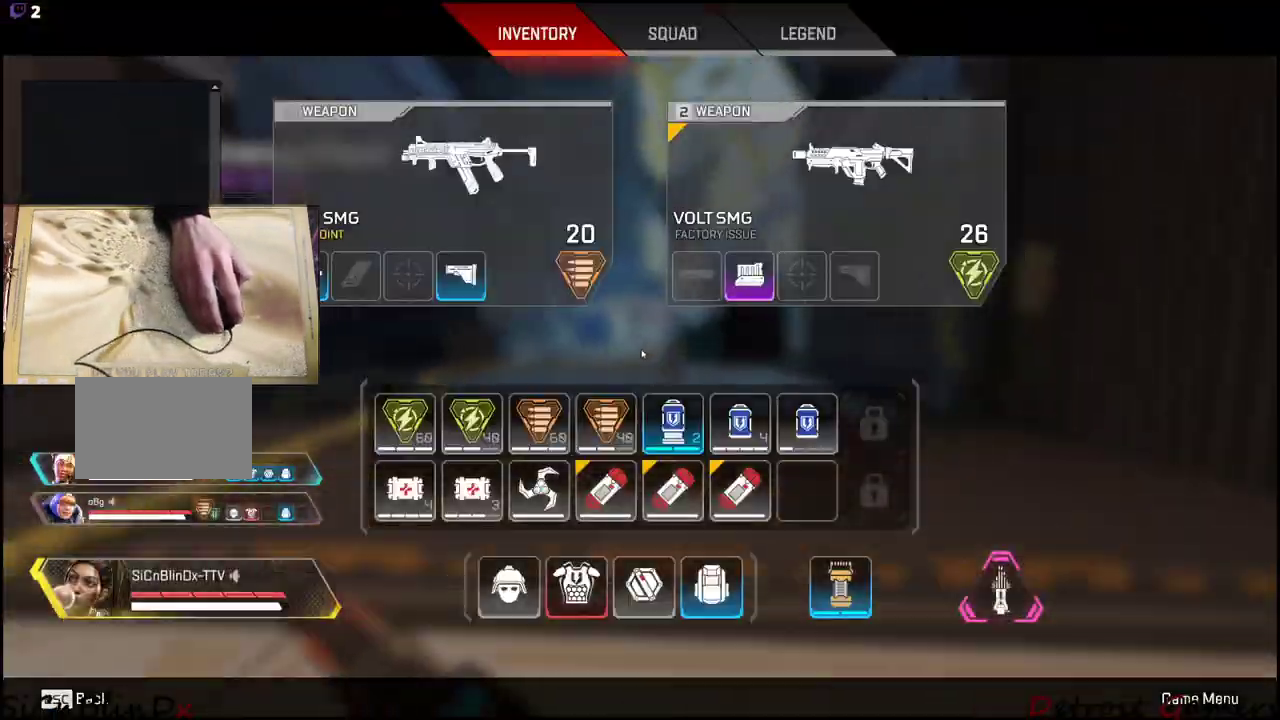
{"keys": ["shift", "w"], "mouse": [], "events": [[184, "tab", "down"], [317, "tab", "up"], [417, "shift", "down"]]}